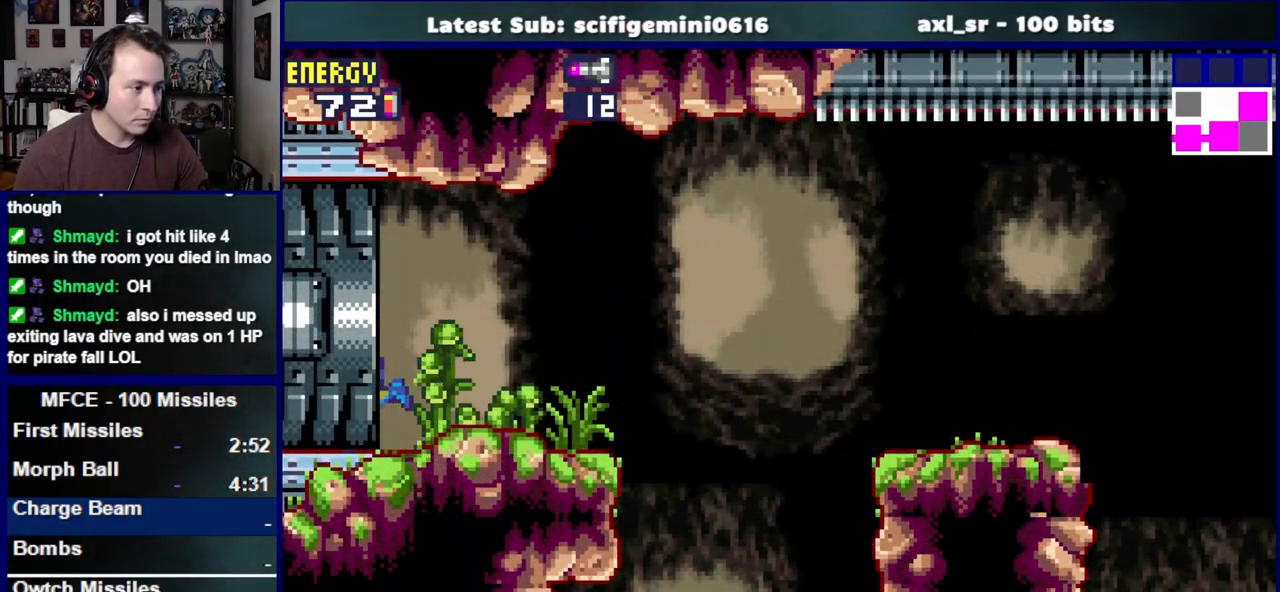
Gameplay with a controller (PlayStation layout); each line is a JSON object with the inputs held at the frame after it. "events" lists button and stick changes between this image and that frame as [ms after this image, input, new state], when the widget could be followed in between. Not read: L2 R2.
{"buttons": ["DPAD_LEFT"], "left_stick": "center", "right_stick": "center", "events": []}
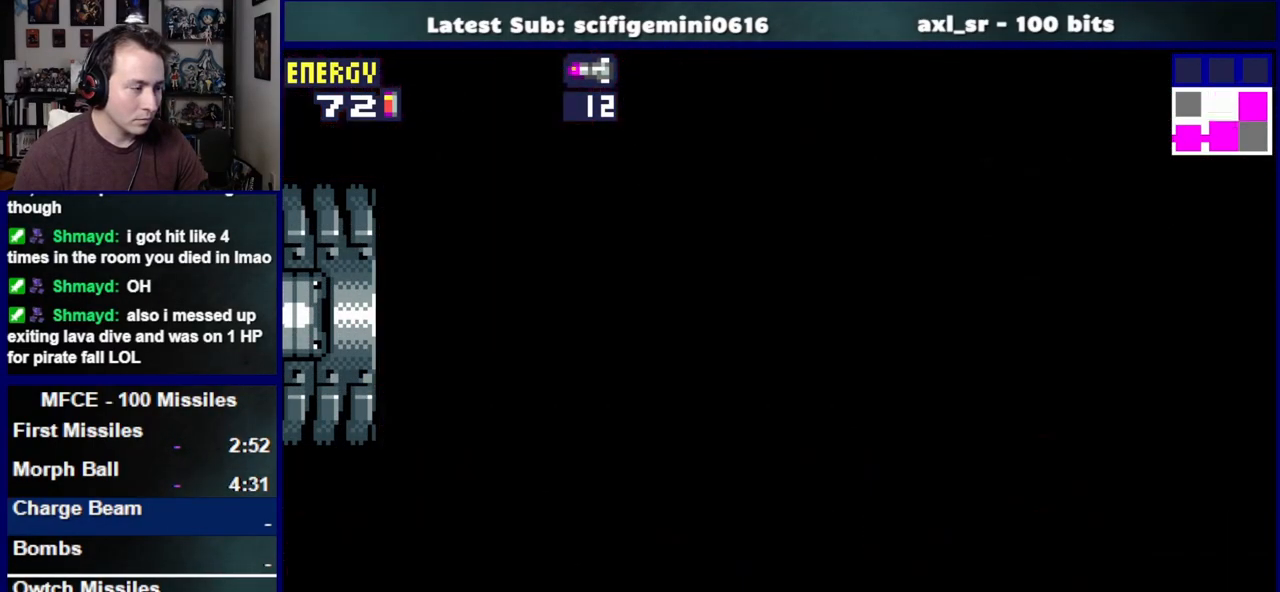
{"buttons": ["DPAD_LEFT"], "left_stick": "center", "right_stick": "center", "events": []}
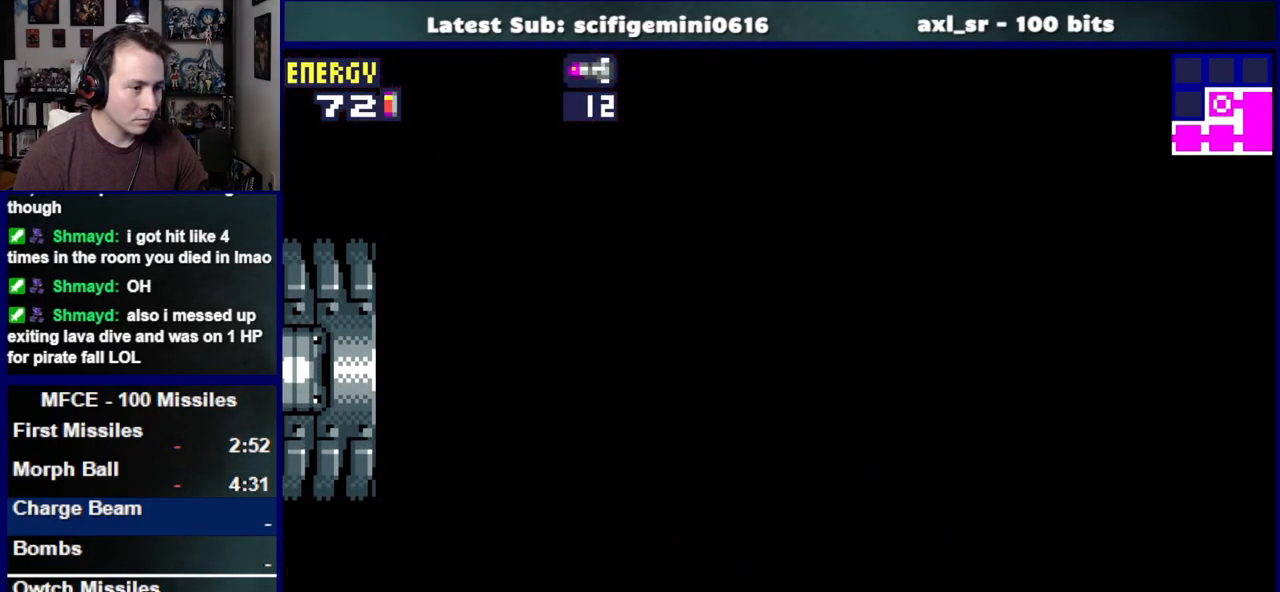
{"buttons": ["DPAD_LEFT"], "left_stick": "center", "right_stick": "center", "events": []}
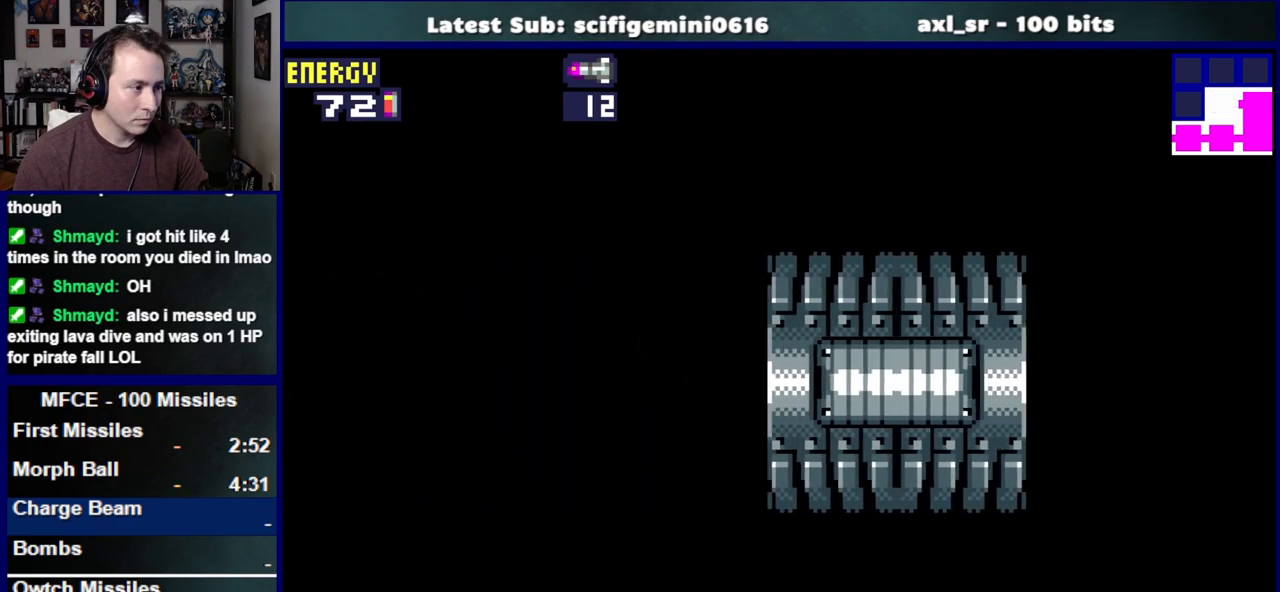
{"buttons": ["DPAD_LEFT"], "left_stick": "center", "right_stick": "center", "events": []}
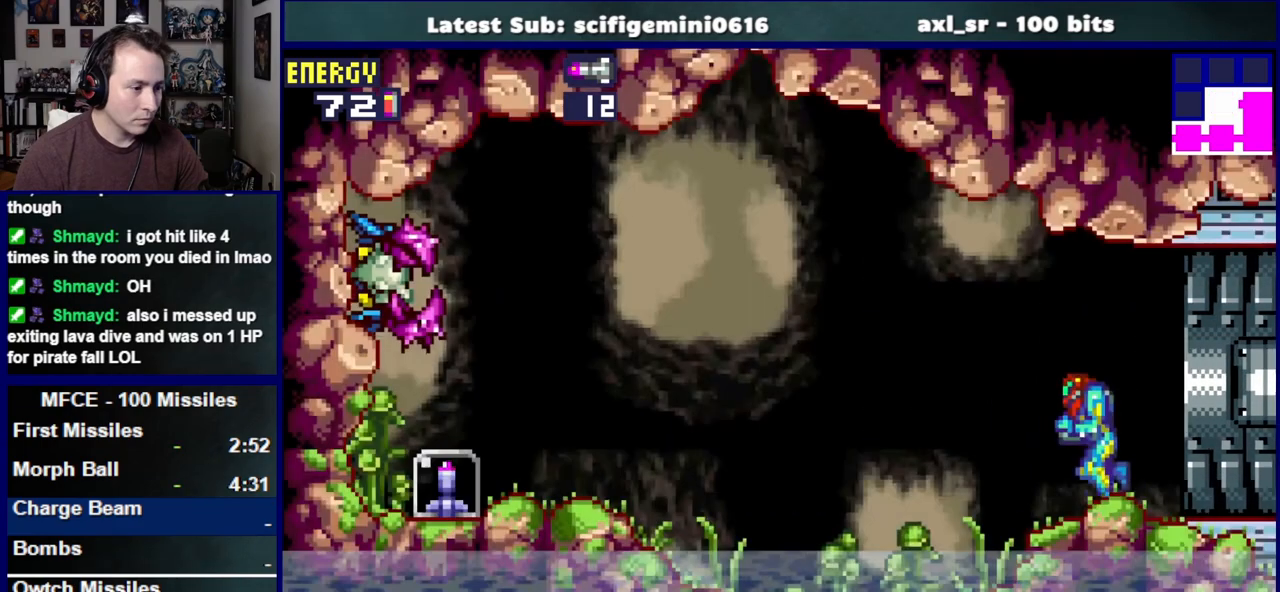
{"buttons": ["CROSS", "DPAD_LEFT"], "left_stick": "center", "right_stick": "center", "events": [[100, "CROSS", "down"]]}
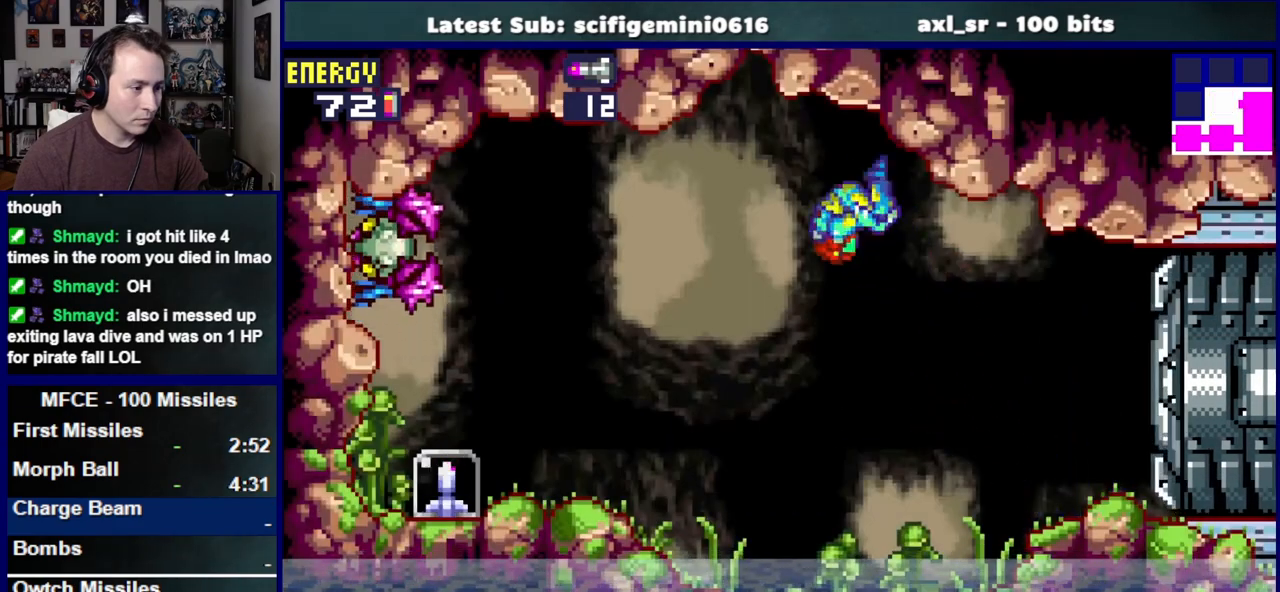
{"buttons": ["DPAD_LEFT"], "left_stick": "center", "right_stick": "center", "events": [[100, "CROSS", "up"]]}
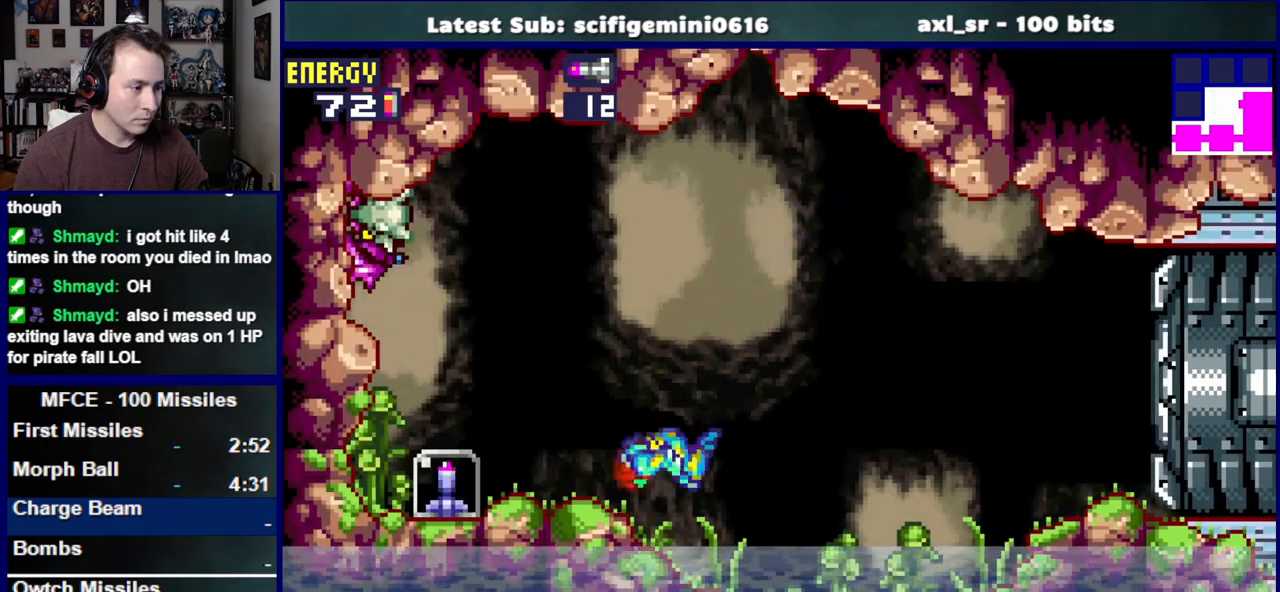
{"buttons": ["DPAD_LEFT"], "left_stick": "center", "right_stick": "center", "events": []}
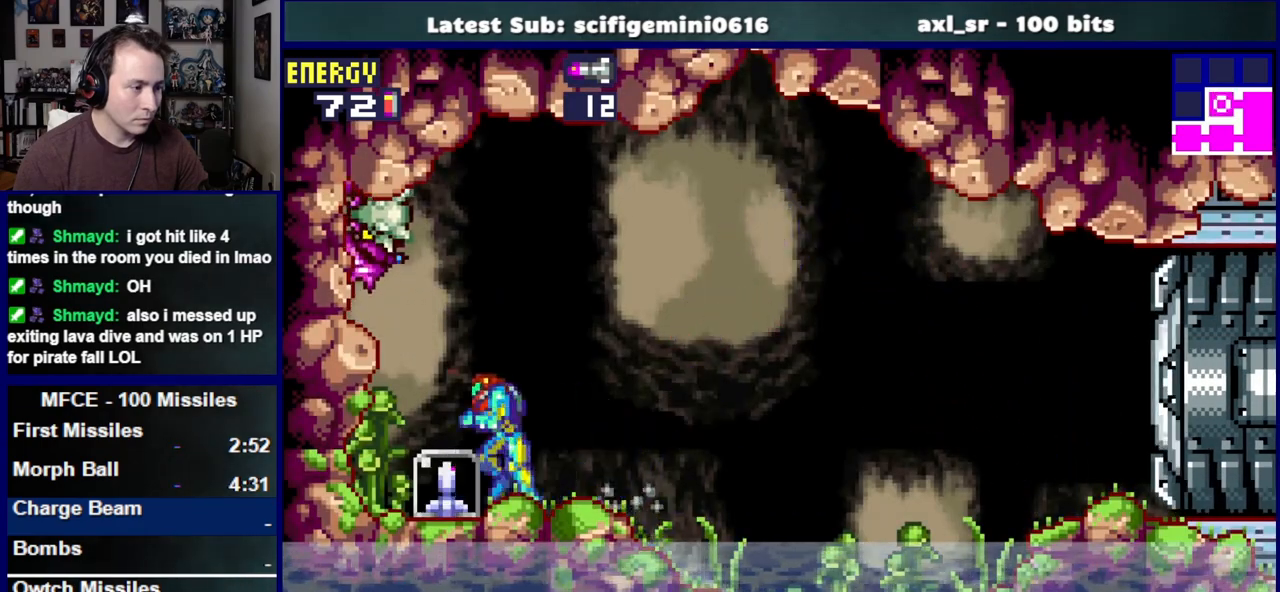
{"buttons": ["DPAD_LEFT"], "left_stick": "center", "right_stick": "center", "events": [[183, "CROSS", "down"], [300, "CROSS", "up"], [383, "CROSS", "down"], [483, "CROSS", "up"]]}
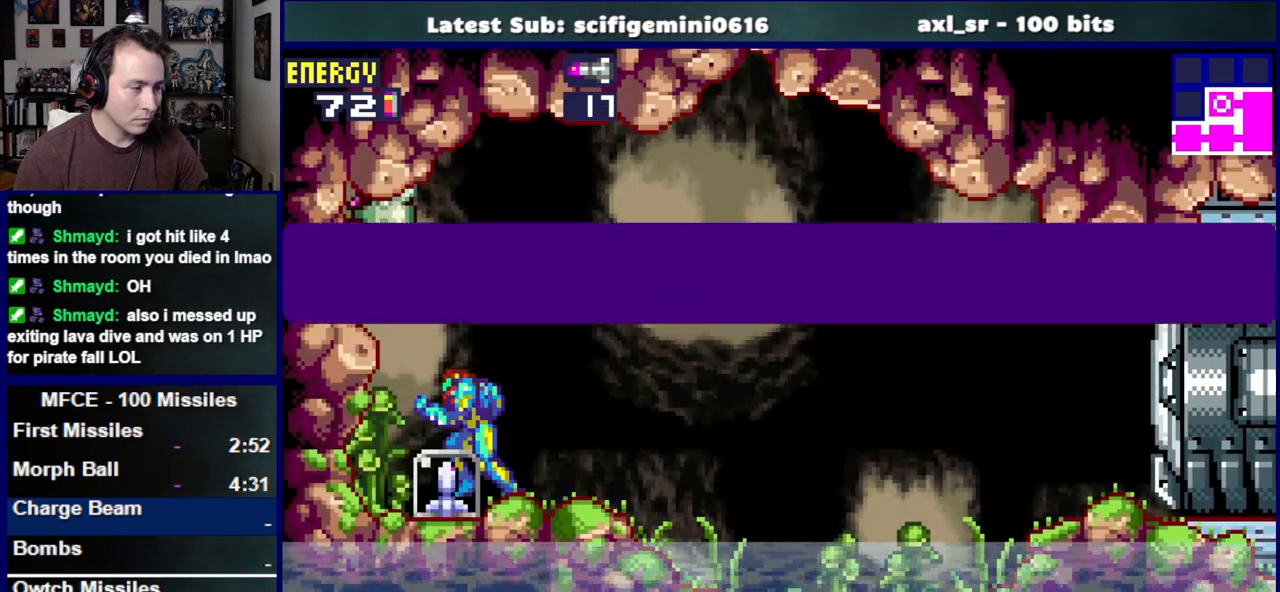
{"buttons": ["CROSS", "DPAD_RIGHT"], "left_stick": "center", "right_stick": "center", "events": [[67, "CROSS", "down"], [167, "CROSS", "up"], [200, "DPAD_LEFT", "up"], [250, "CROSS", "down"], [333, "DPAD_RIGHT", "down"], [350, "CROSS", "up"], [433, "CROSS", "down"]]}
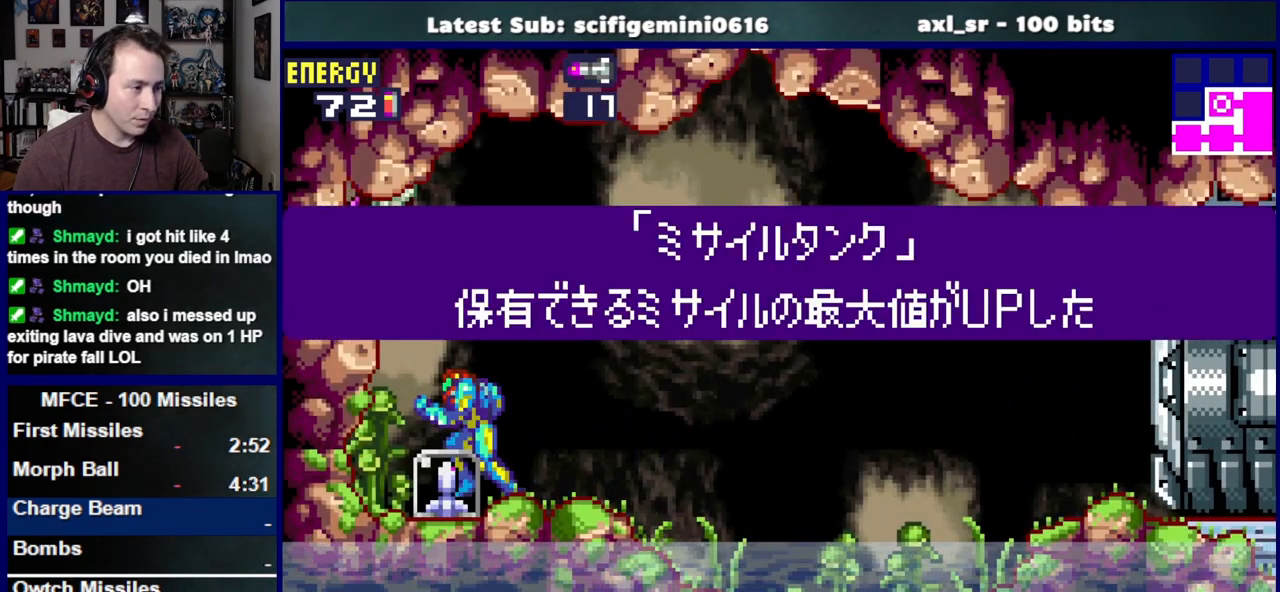
{"buttons": ["DPAD_RIGHT"], "left_stick": "center", "right_stick": "center", "events": [[33, "CROSS", "up"], [117, "CROSS", "down"], [233, "CROSS", "up"], [317, "CROSS", "down"], [433, "CROSS", "up"]]}
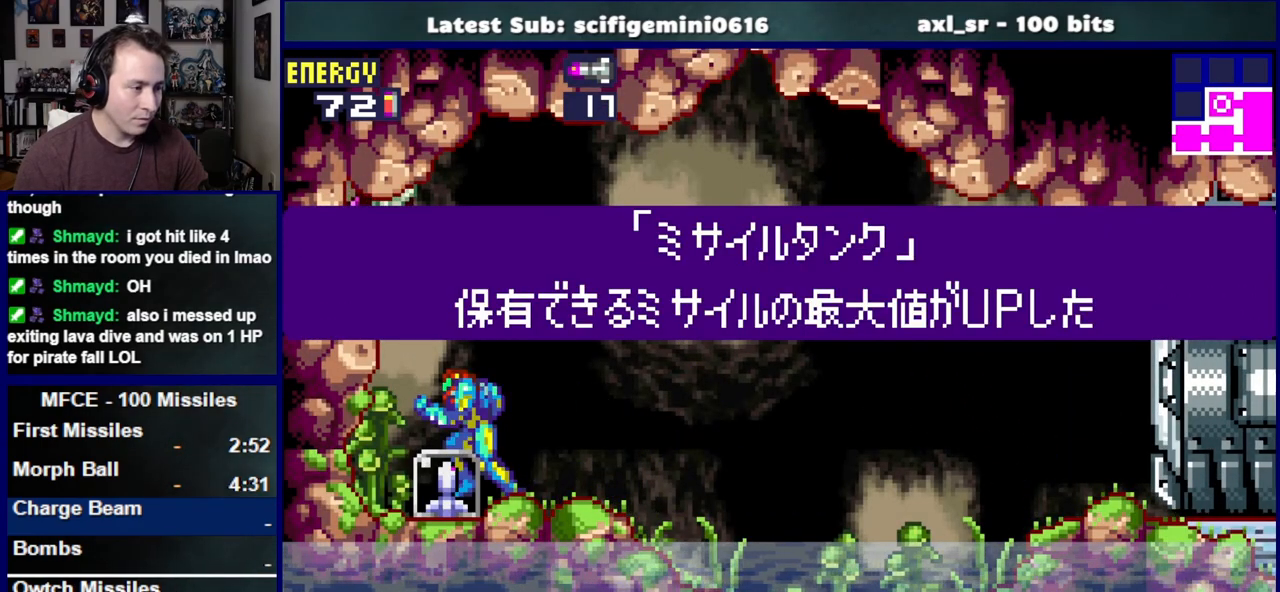
{"buttons": ["DPAD_RIGHT"], "left_stick": "center", "right_stick": "center", "events": [[17, "CROSS", "down"], [117, "CROSS", "up"], [217, "CROSS", "down"], [317, "CROSS", "up"]]}
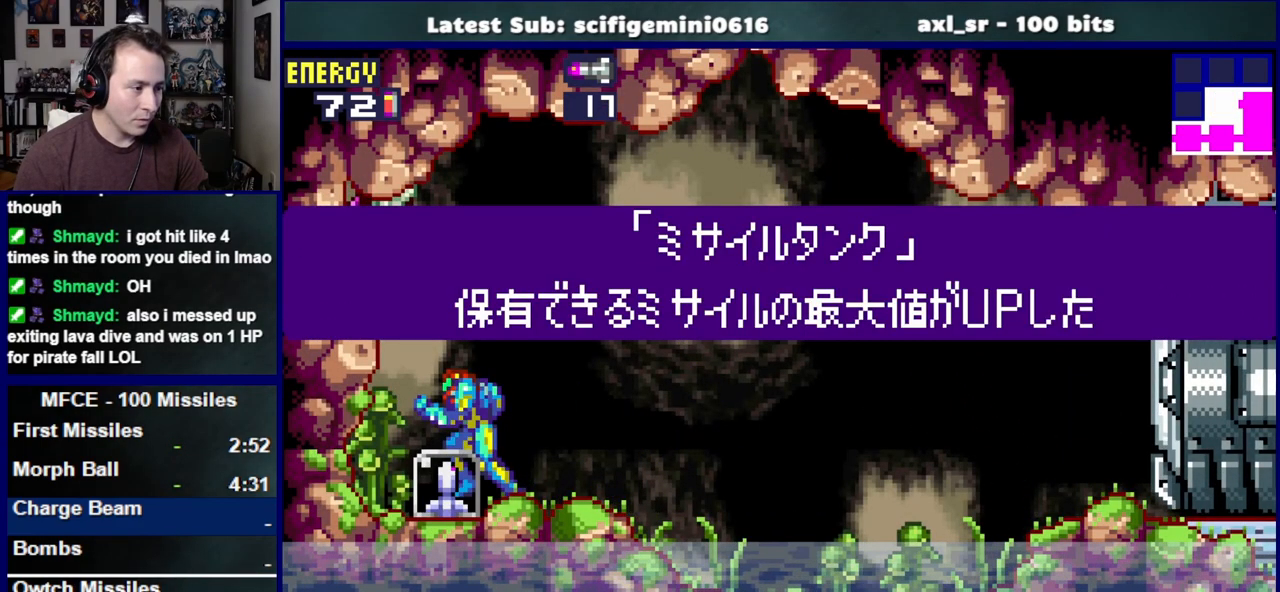
{"buttons": ["DPAD_RIGHT"], "left_stick": "center", "right_stick": "center", "events": []}
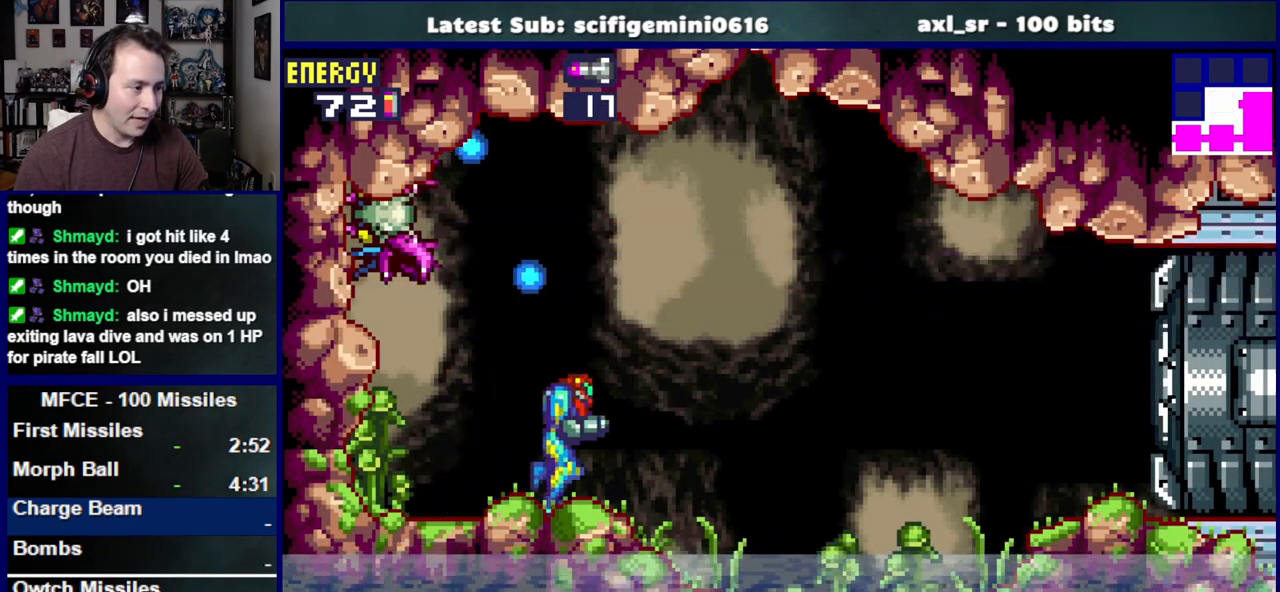
{"buttons": ["CROSS", "DPAD_RIGHT"], "left_stick": "center", "right_stick": "center", "events": [[250, "CROSS", "down"]]}
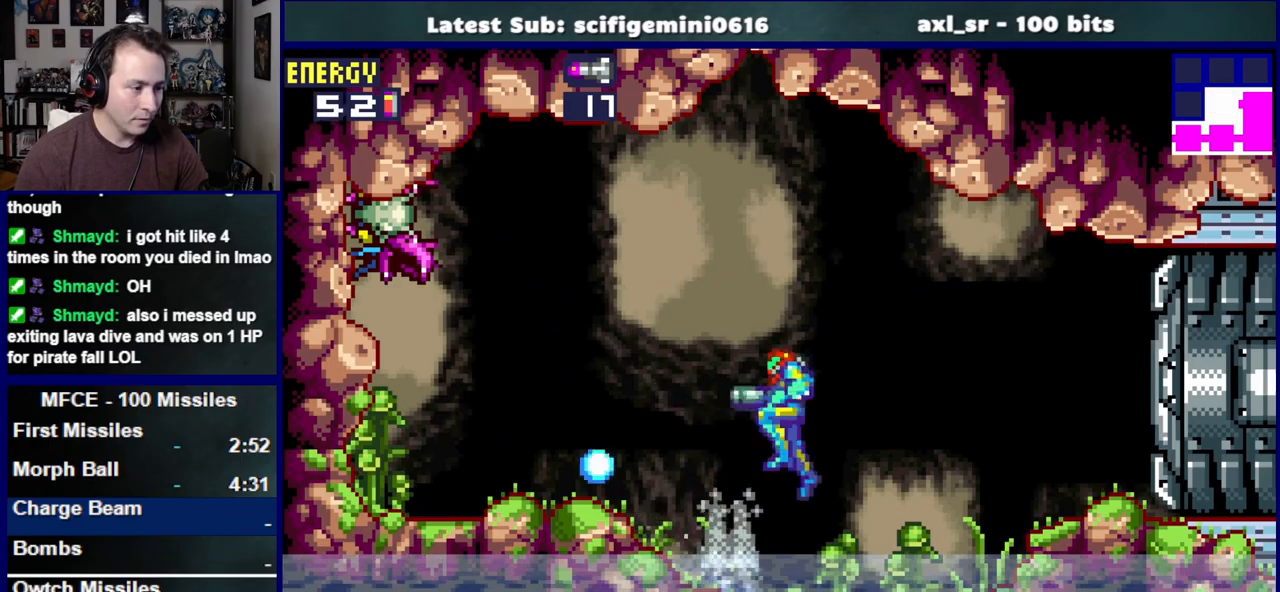
{"buttons": ["DPAD_RIGHT"], "left_stick": "center", "right_stick": "center", "events": [[283, "CROSS", "up"]]}
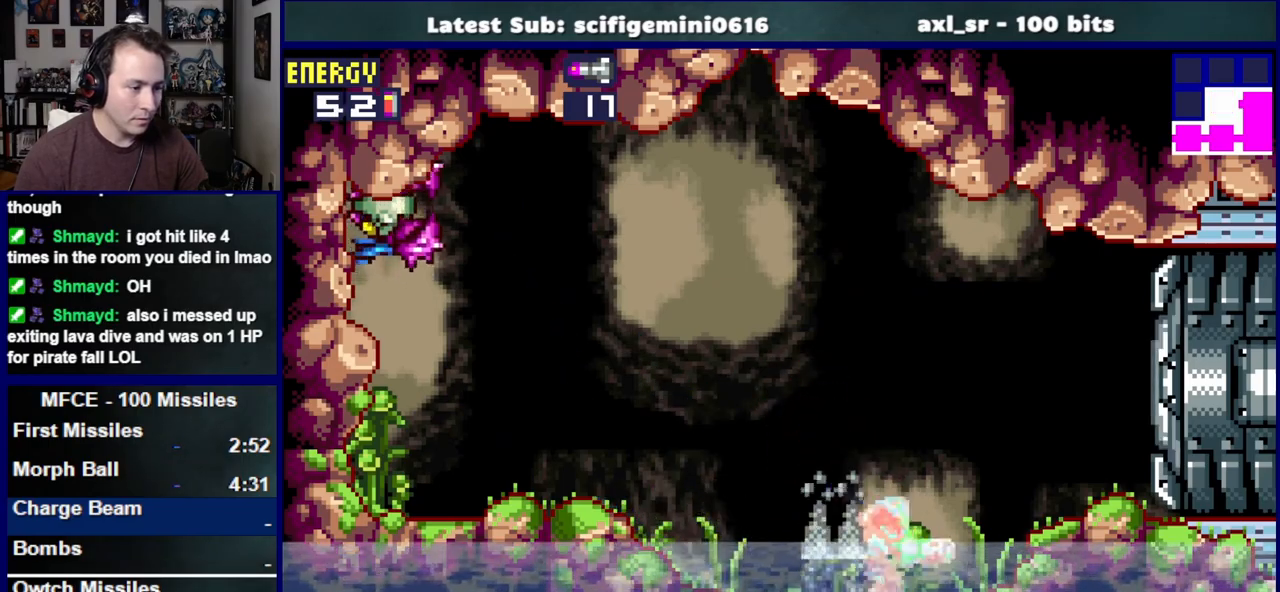
{"buttons": ["DPAD_RIGHT"], "left_stick": "center", "right_stick": "center", "events": []}
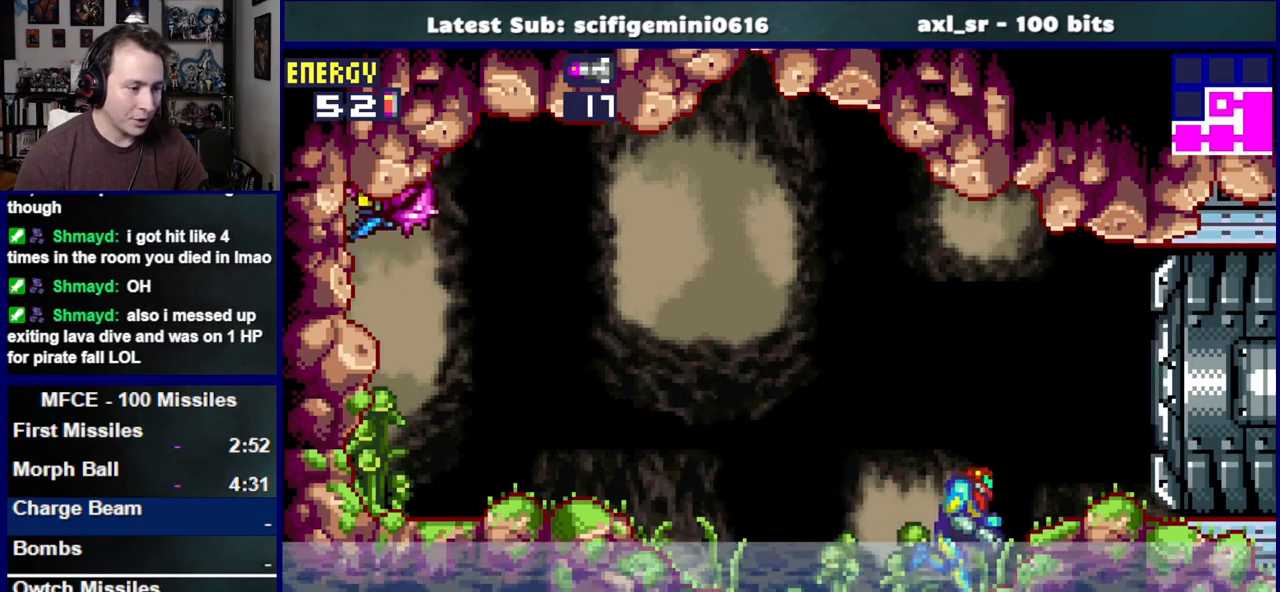
{"buttons": ["DPAD_RIGHT"], "left_stick": "center", "right_stick": "center", "events": [[117, "L1", "down"], [317, "L1", "up"], [317, "SQUARE", "down"], [417, "SQUARE", "up"]]}
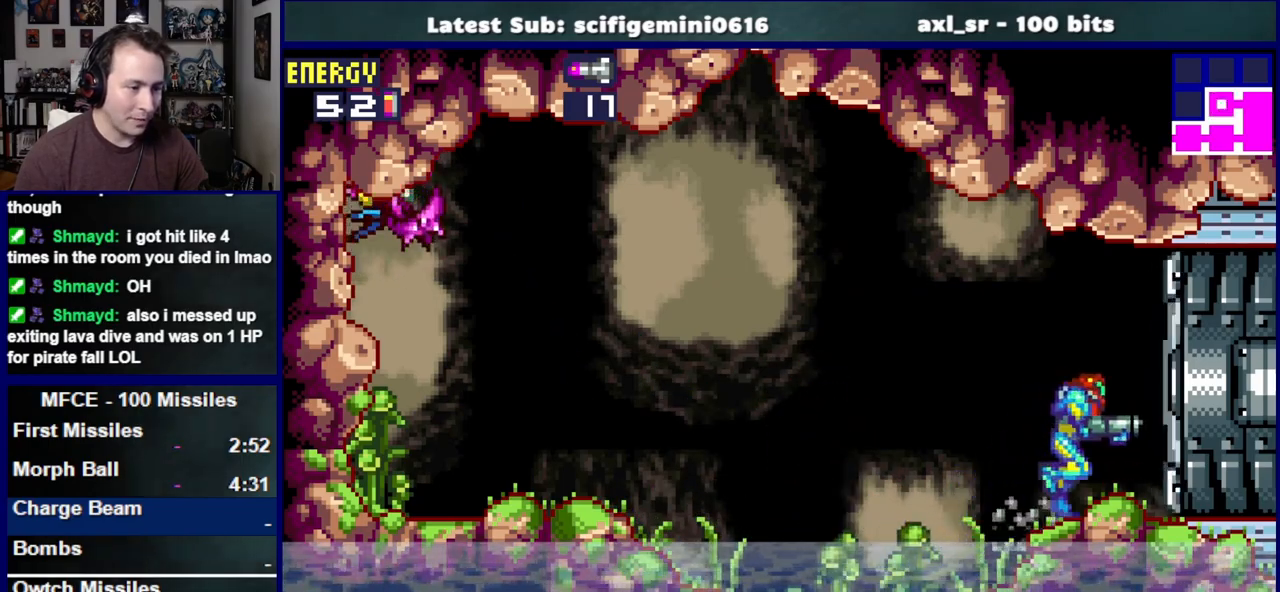
{"buttons": ["DPAD_RIGHT"], "left_stick": "center", "right_stick": "center", "events": []}
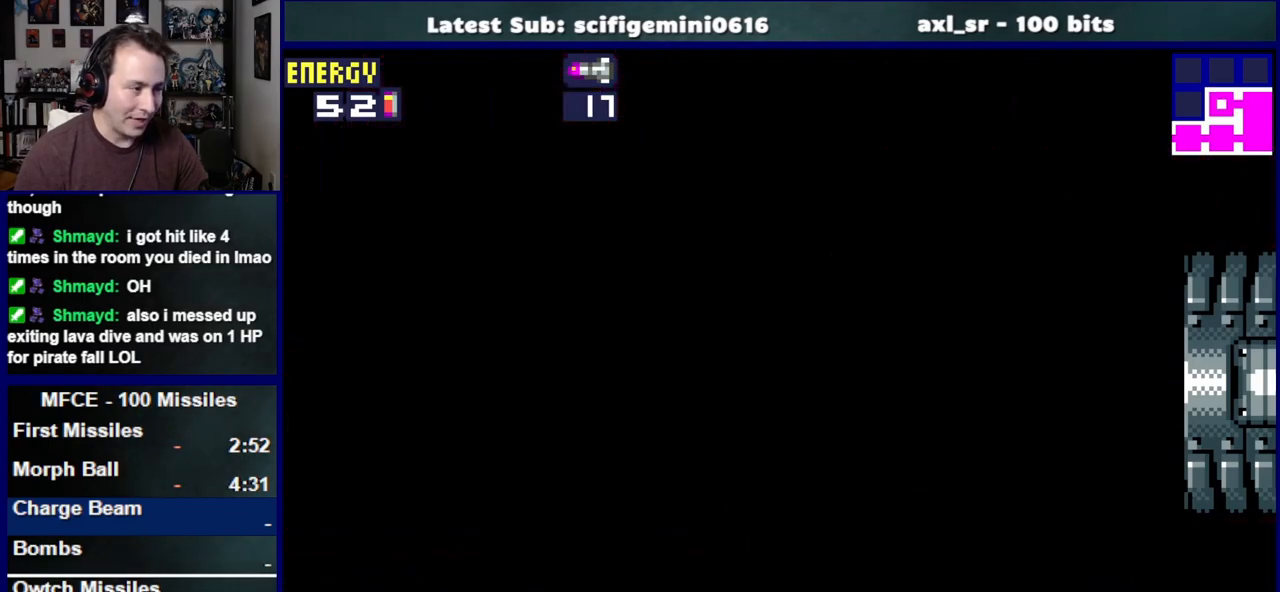
{"buttons": ["DPAD_RIGHT"], "left_stick": "center", "right_stick": "center", "events": []}
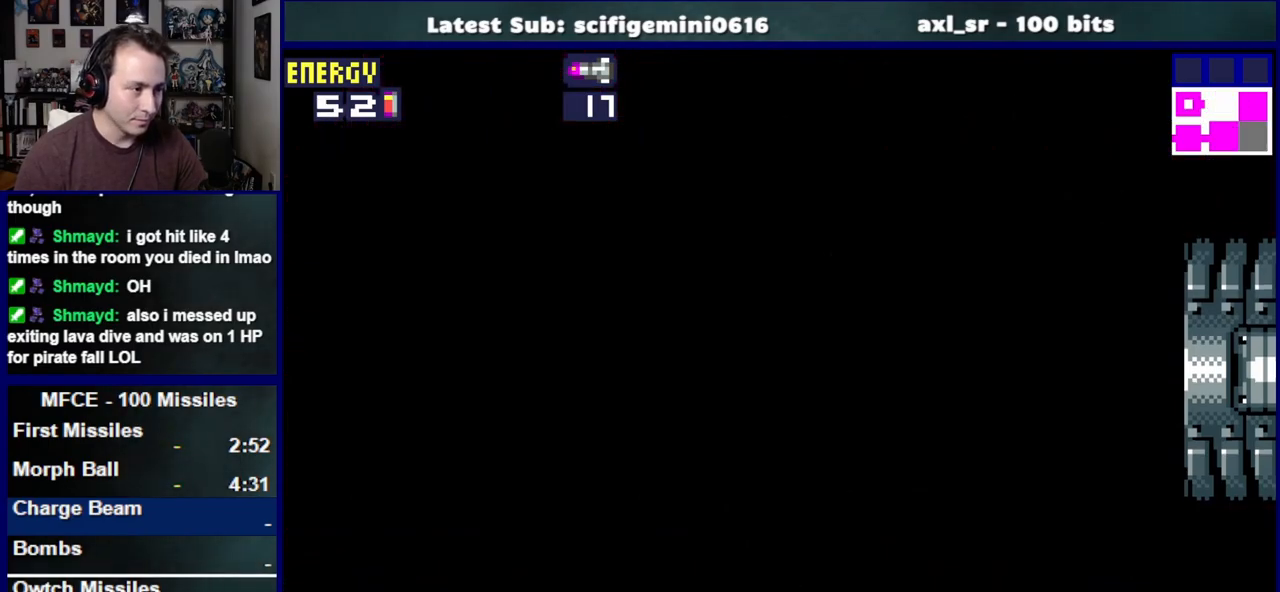
{"buttons": ["DPAD_RIGHT"], "left_stick": "center", "right_stick": "center", "events": []}
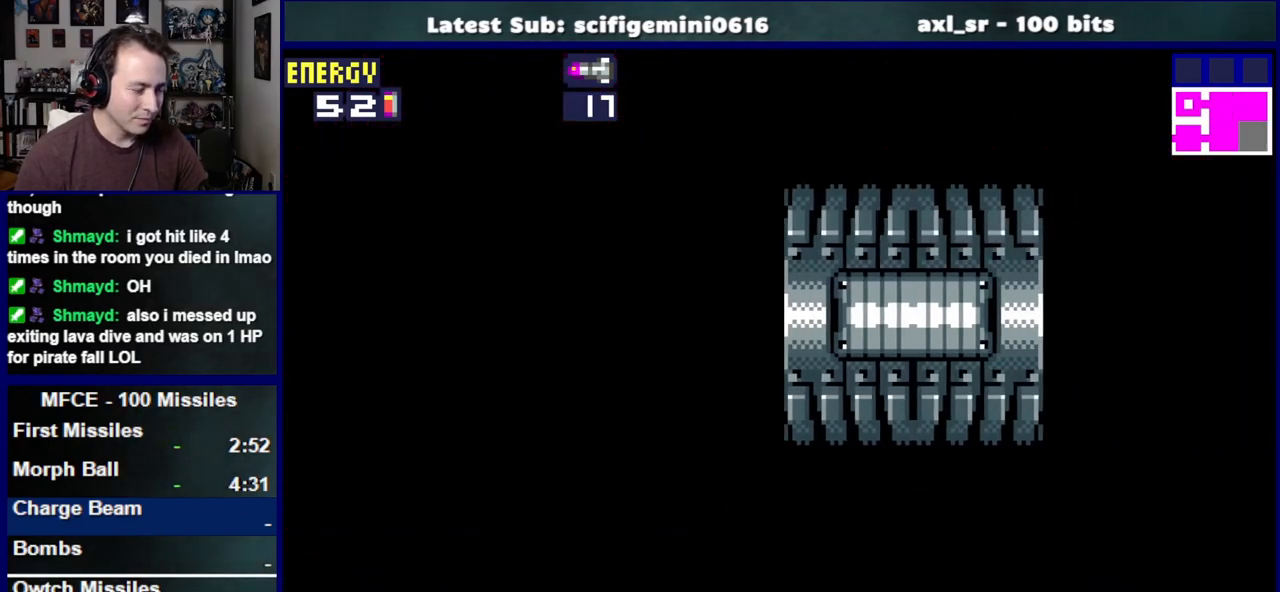
{"buttons": ["DPAD_RIGHT"], "left_stick": "center", "right_stick": "center", "events": []}
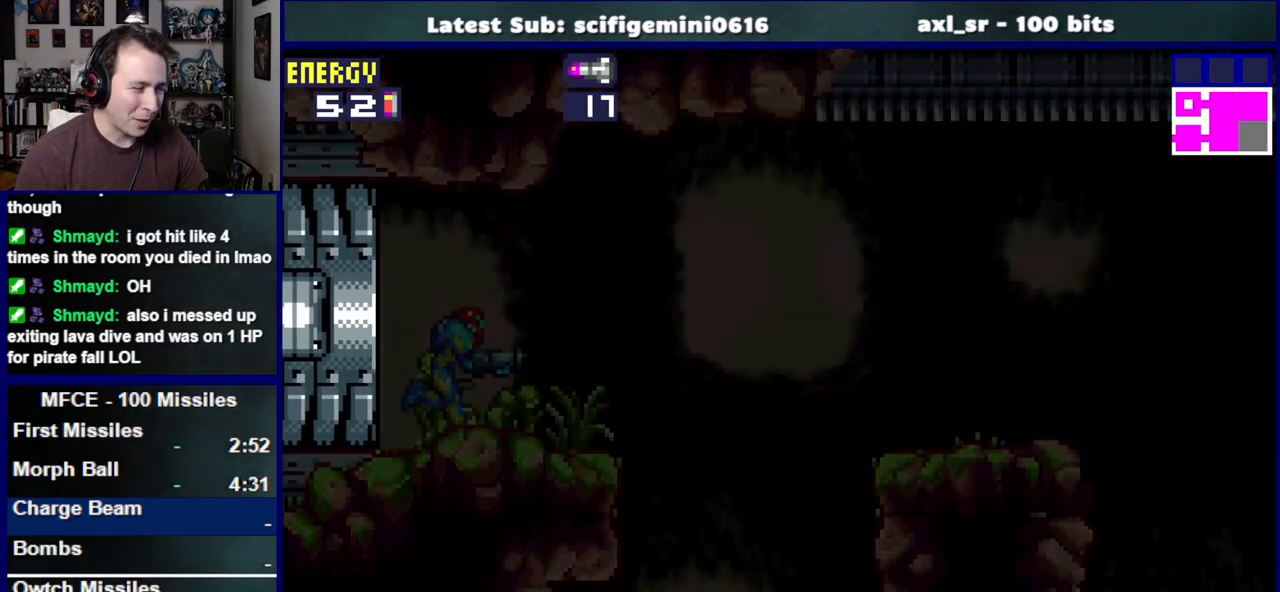
{"buttons": ["DPAD_RIGHT"], "left_stick": "center", "right_stick": "center", "events": []}
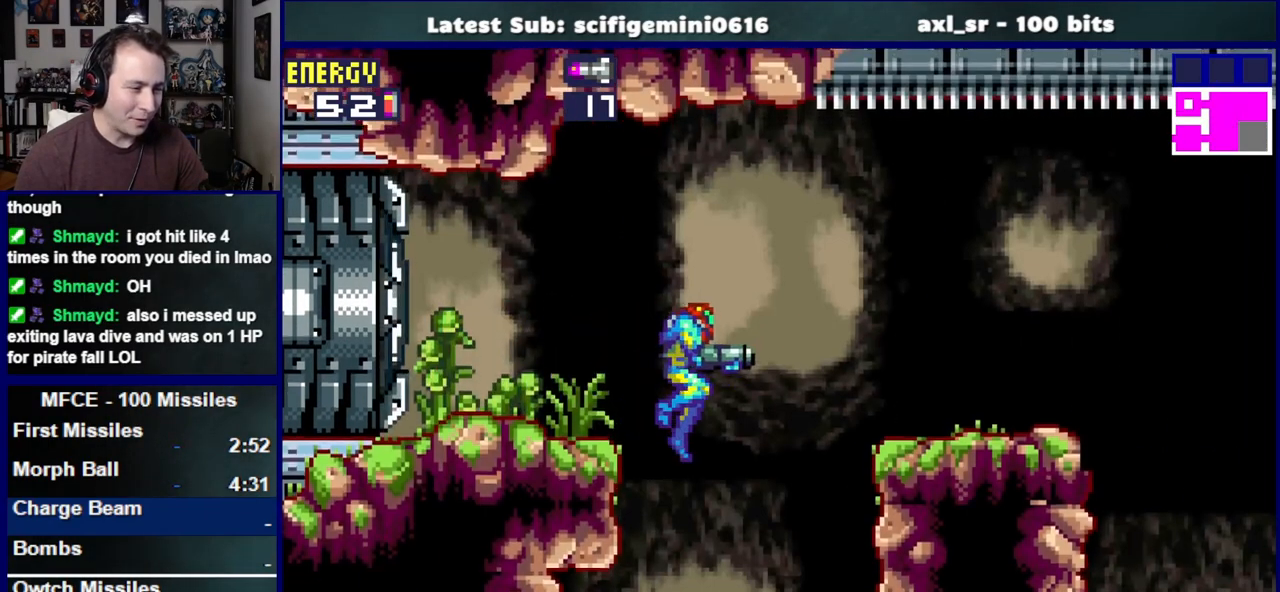
{"buttons": [], "left_stick": "center", "right_stick": "center", "events": [[67, "DPAD_RIGHT", "up"], [100, "CROSS", "down"], [183, "CROSS", "up"]]}